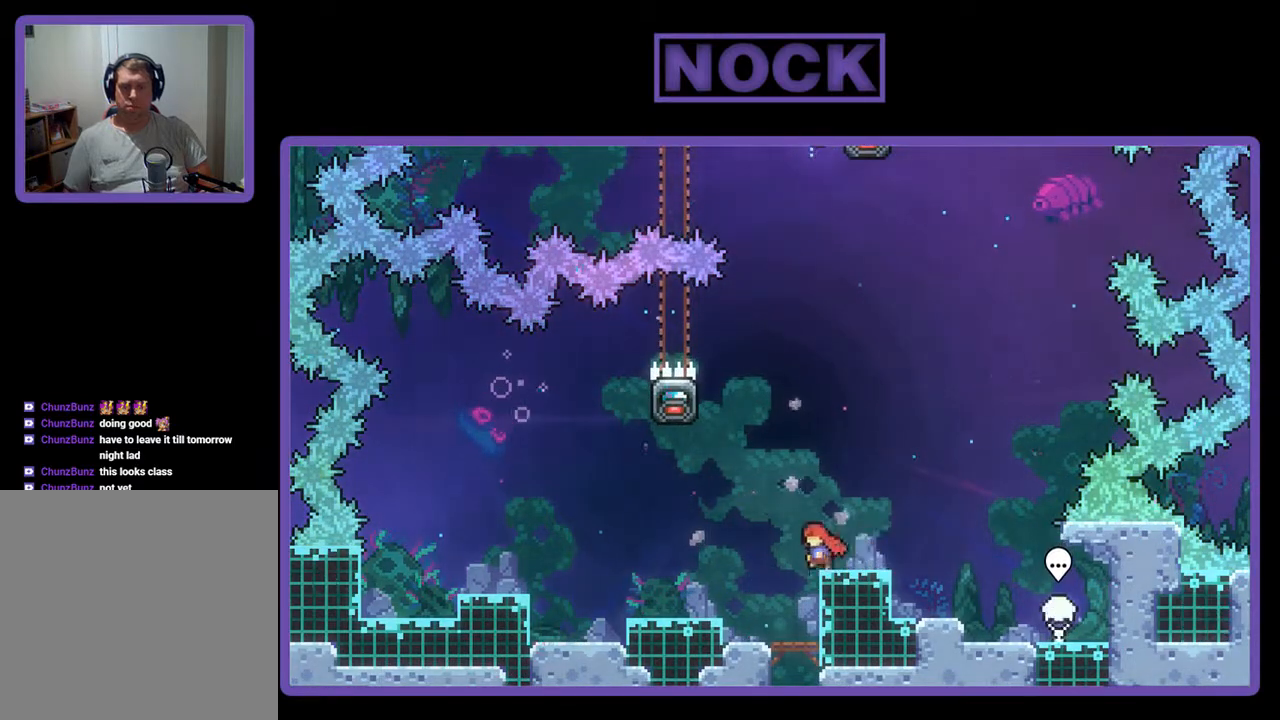
Gameplay with a controller (PlayStation layout); each line is a JSON object with the inputs held at the frame after it. "events" lists button and stick changes between this image and that frame as [ms after this image, input, new state], when the widget could be followed in between. Not read: left_stick right_stick.
{"buttons": ["CROSS", "R2", "DPAD_UP"], "events": [[67, "CROSS", "down"], [500, "DPAD_LEFT", "up"]]}
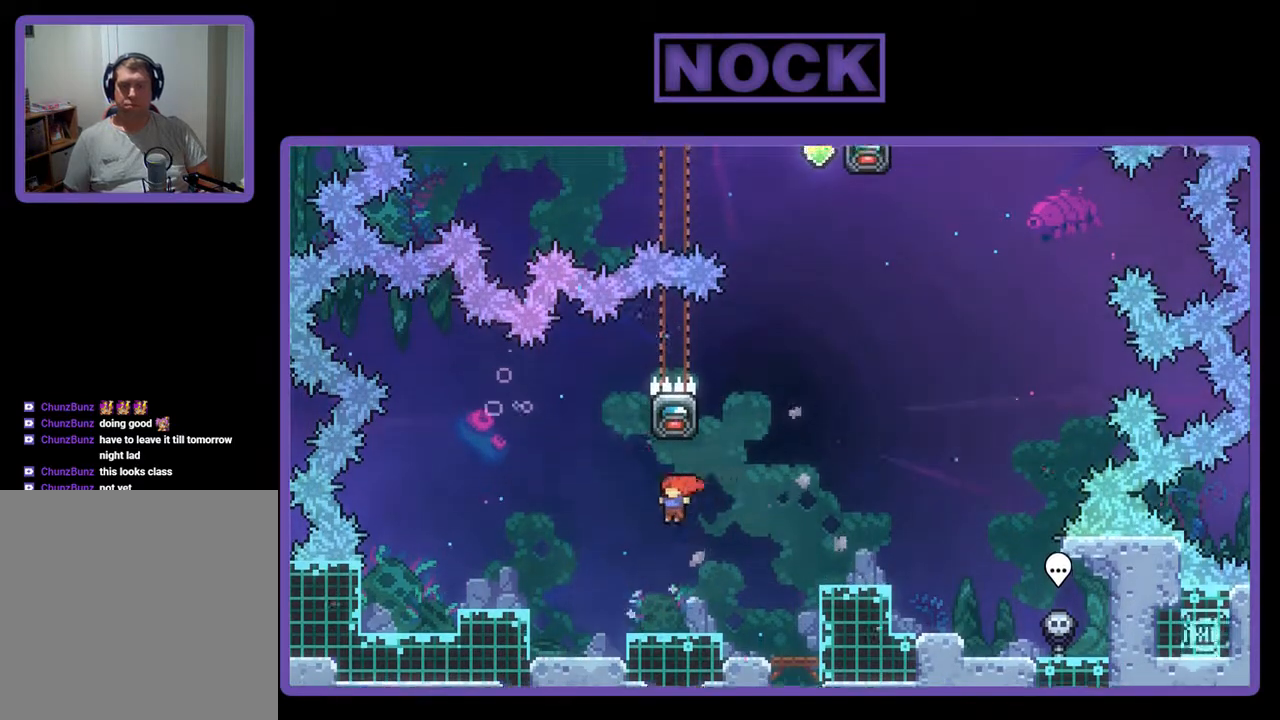
{"buttons": ["CROSS", "R2", "DPAD_RIGHT"], "events": [[33, "DPAD_UP", "up"], [67, "CROSS", "up"], [300, "DPAD_RIGHT", "down"], [400, "CROSS", "down"]]}
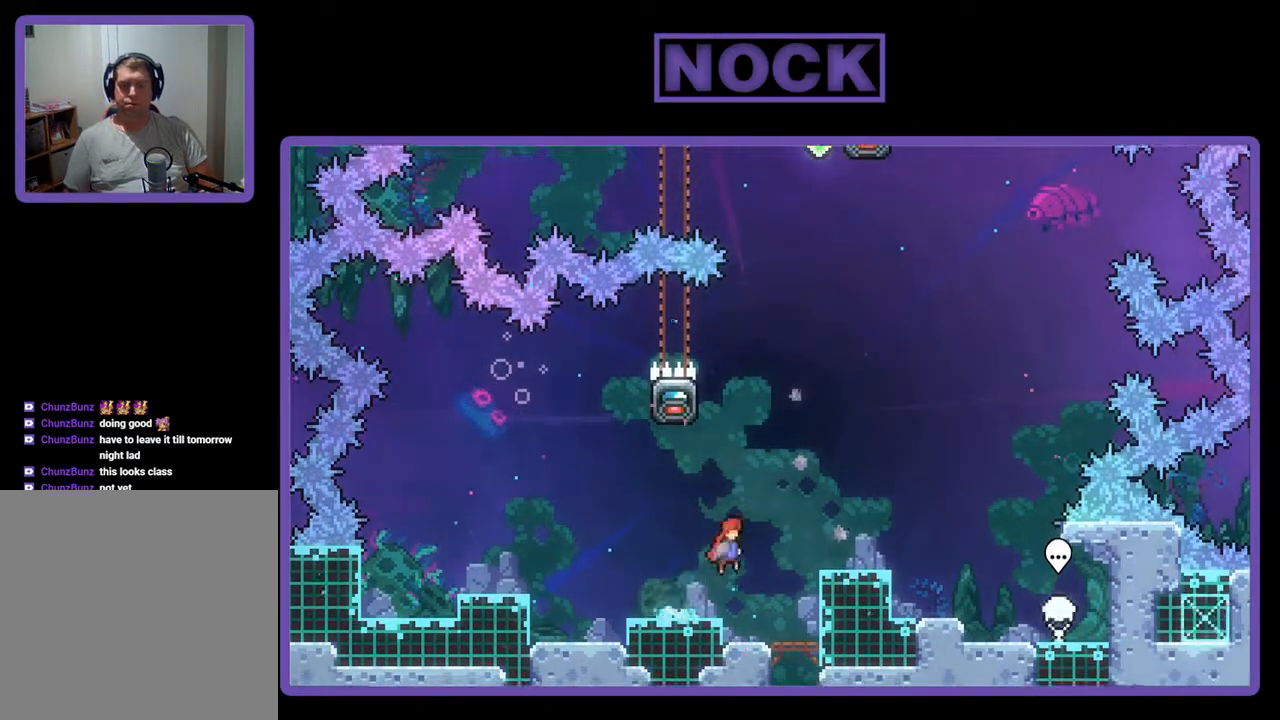
{"buttons": ["R2"], "events": [[367, "CROSS", "up"], [400, "DPAD_RIGHT", "up"]]}
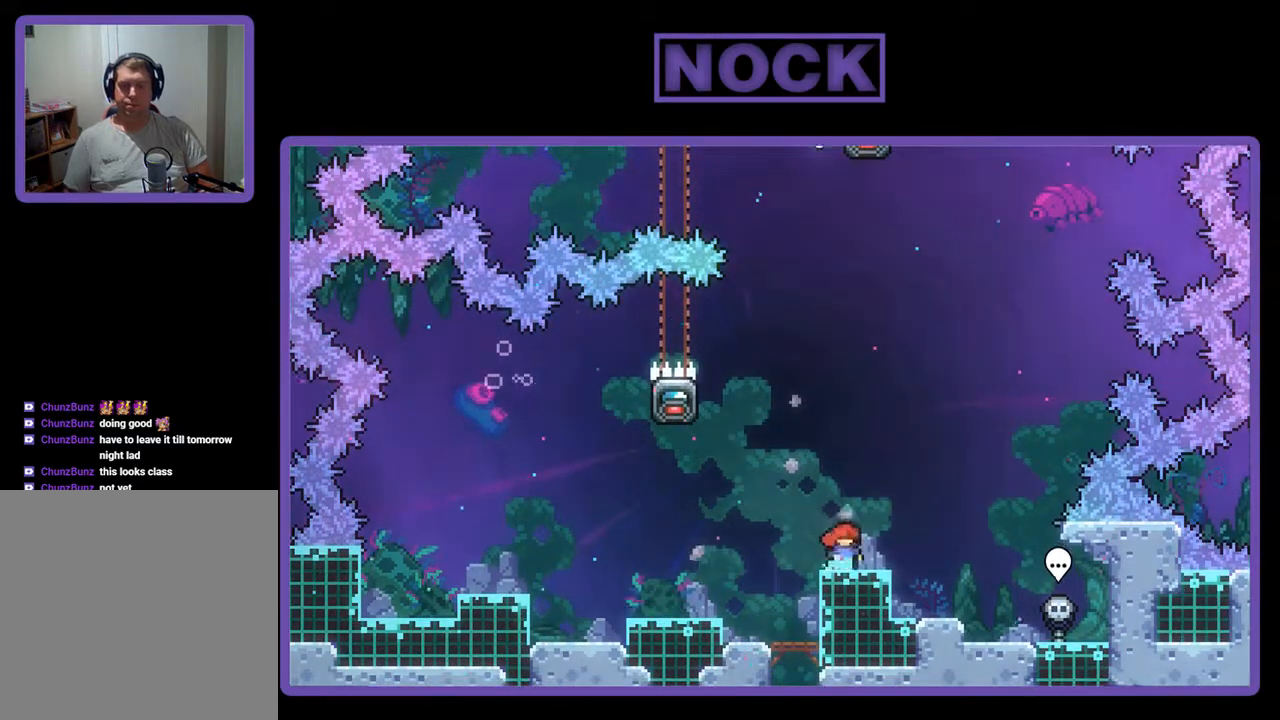
{"buttons": ["R2"], "events": [[167, "DPAD_LEFT", "down"], [267, "DPAD_LEFT", "up"]]}
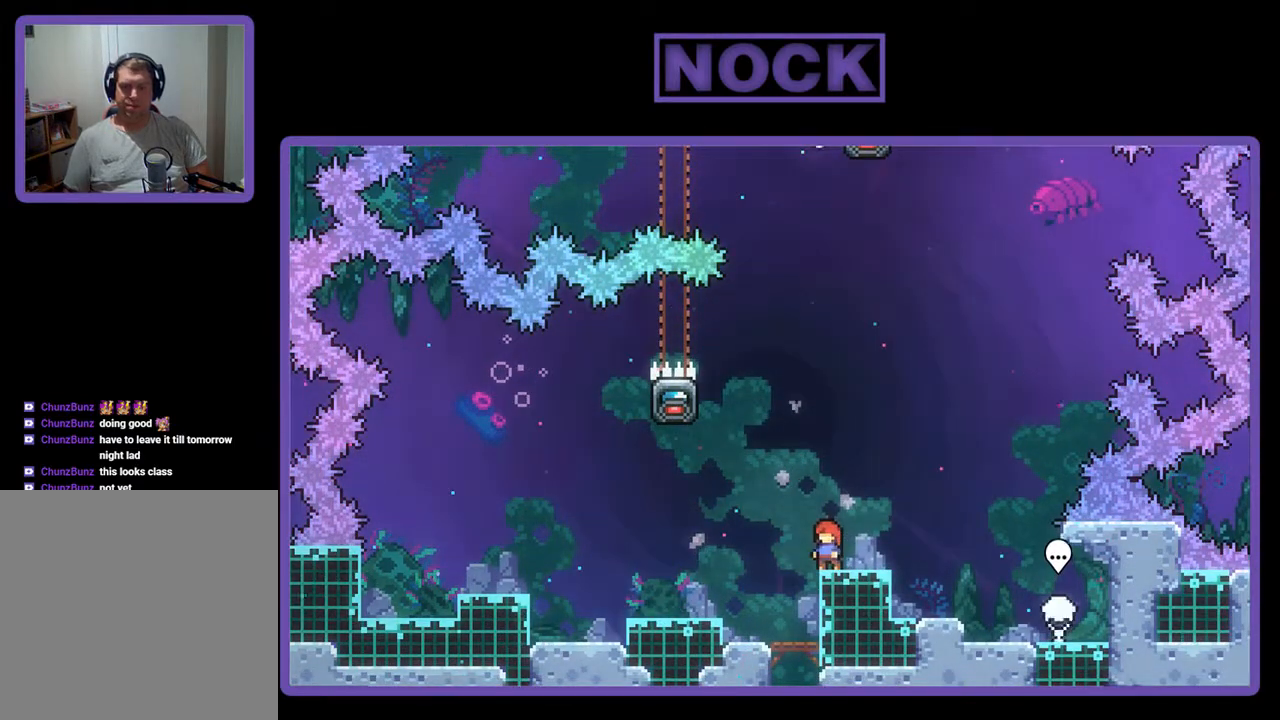
{"buttons": ["R2"], "events": []}
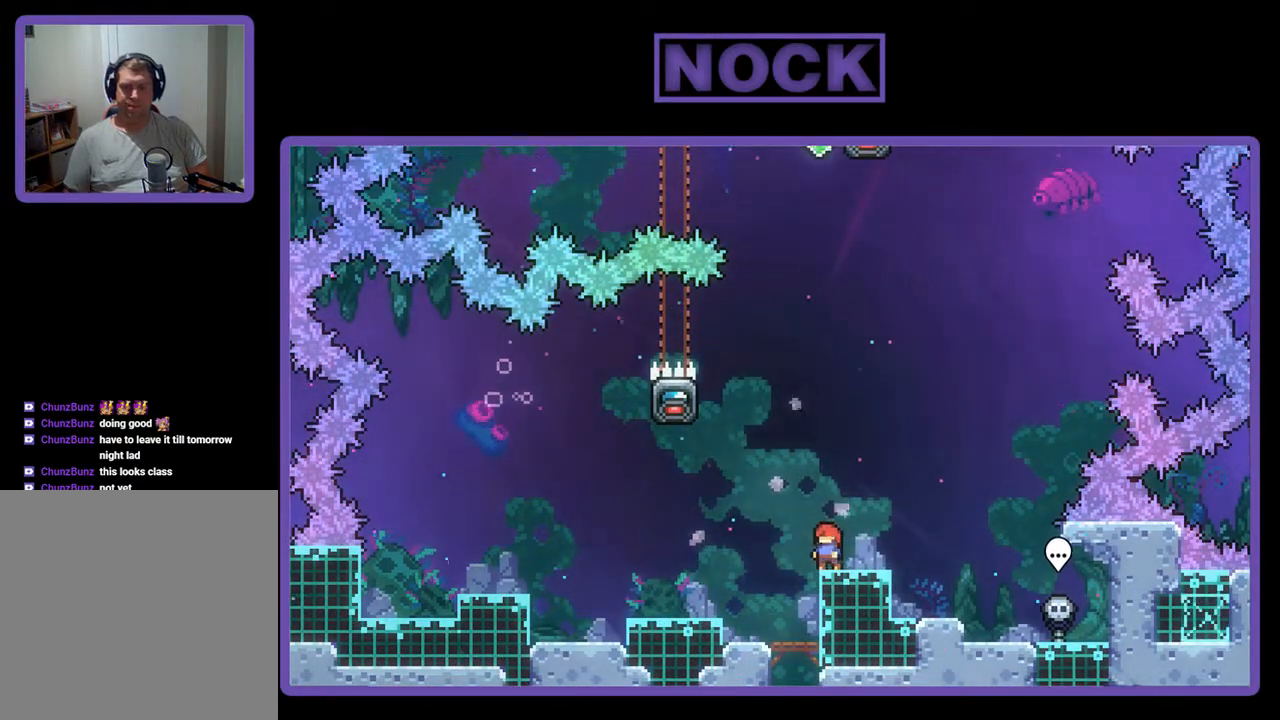
{"buttons": ["R2", "DPAD_RIGHT"], "events": [[300, "DPAD_RIGHT", "down"]]}
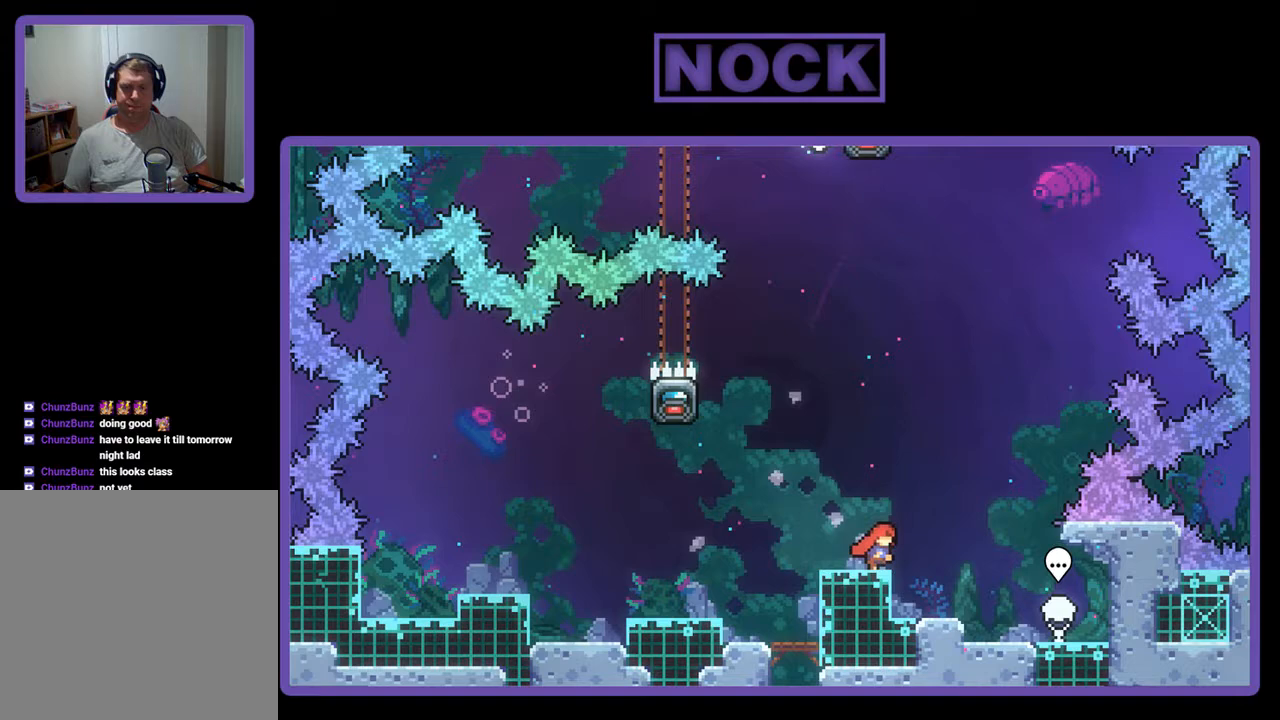
{"buttons": ["R2"], "events": [[33, "DPAD_RIGHT", "up"], [400, "DPAD_LEFT", "down"], [433, "DPAD_LEFT", "up"]]}
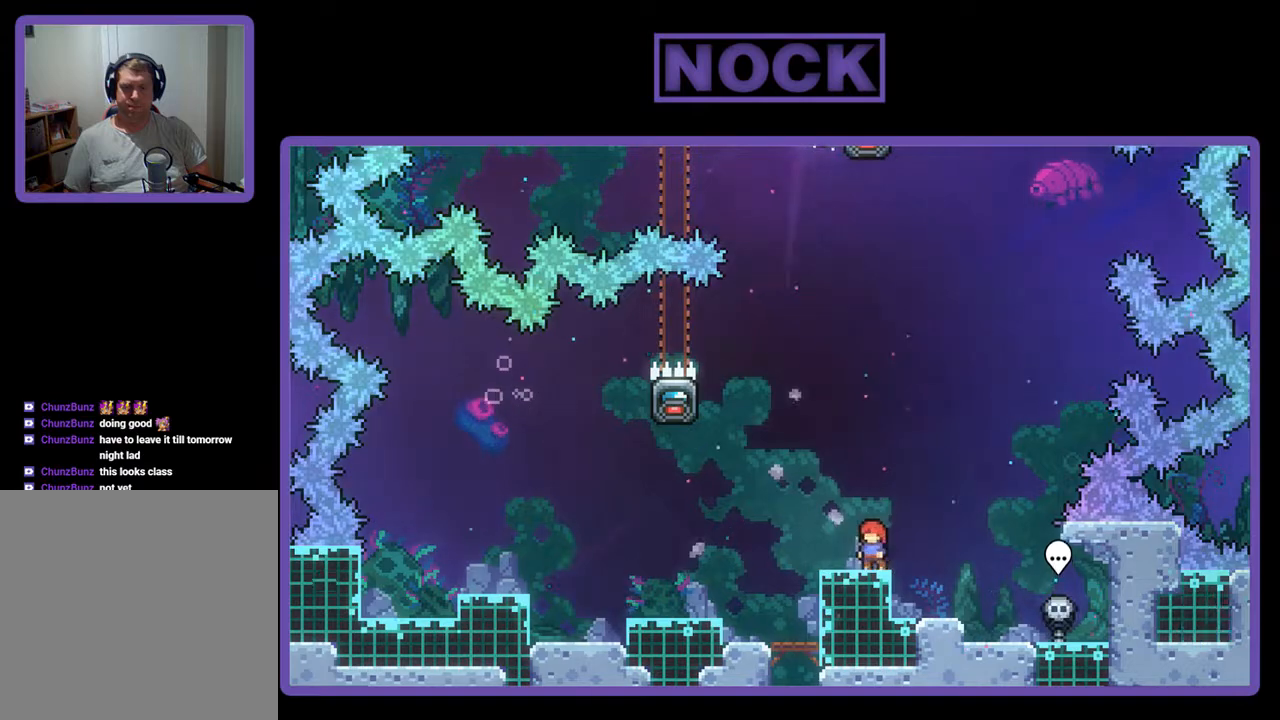
{"buttons": ["R2"], "events": []}
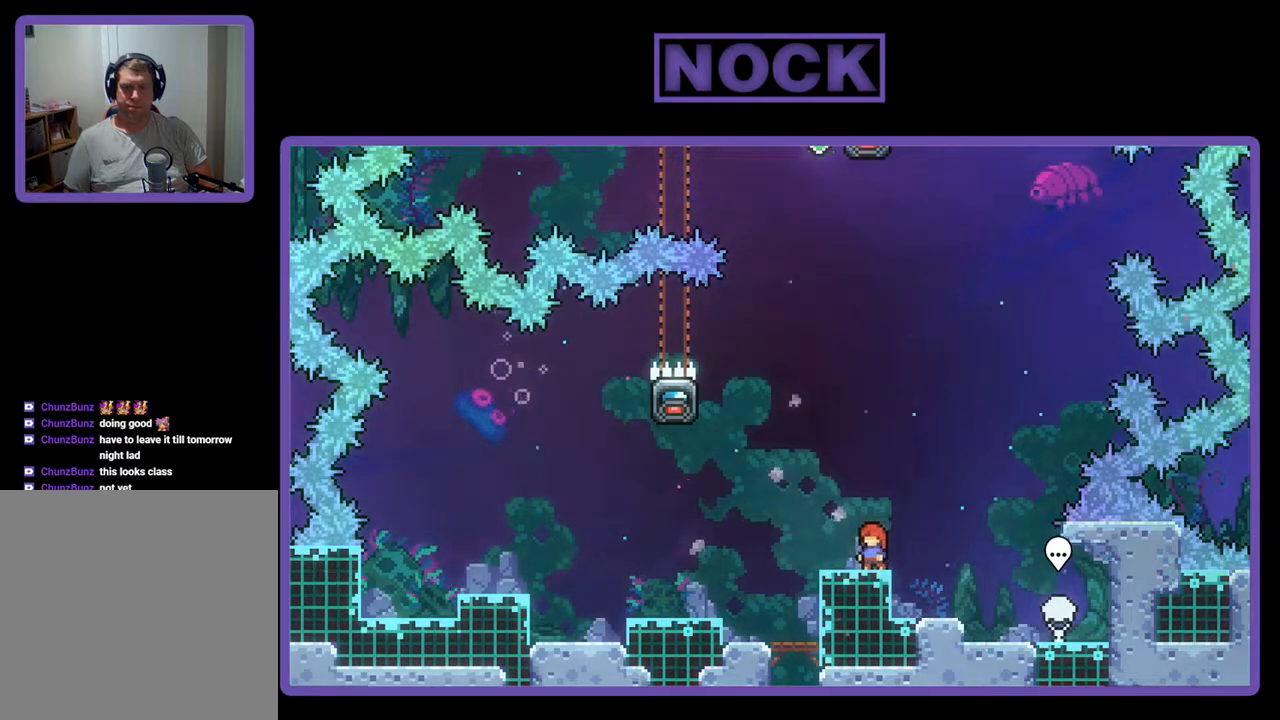
{"buttons": ["R2"], "events": []}
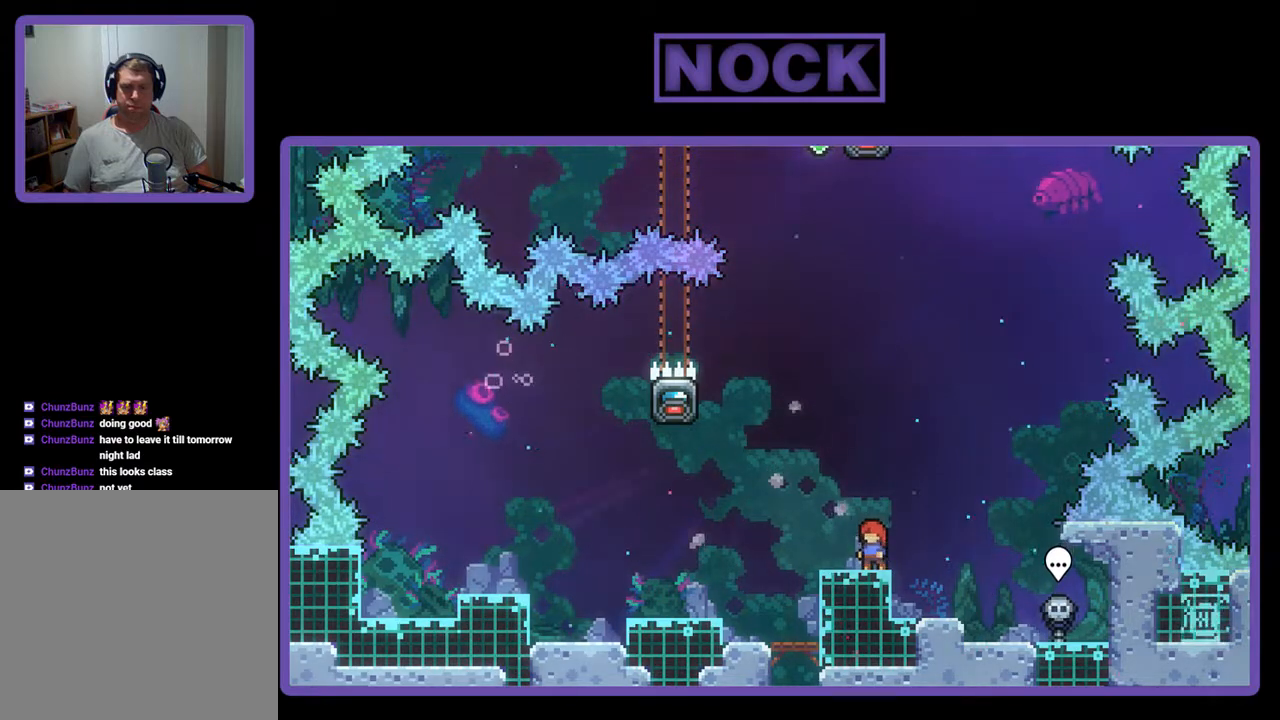
{"buttons": ["R2"], "events": []}
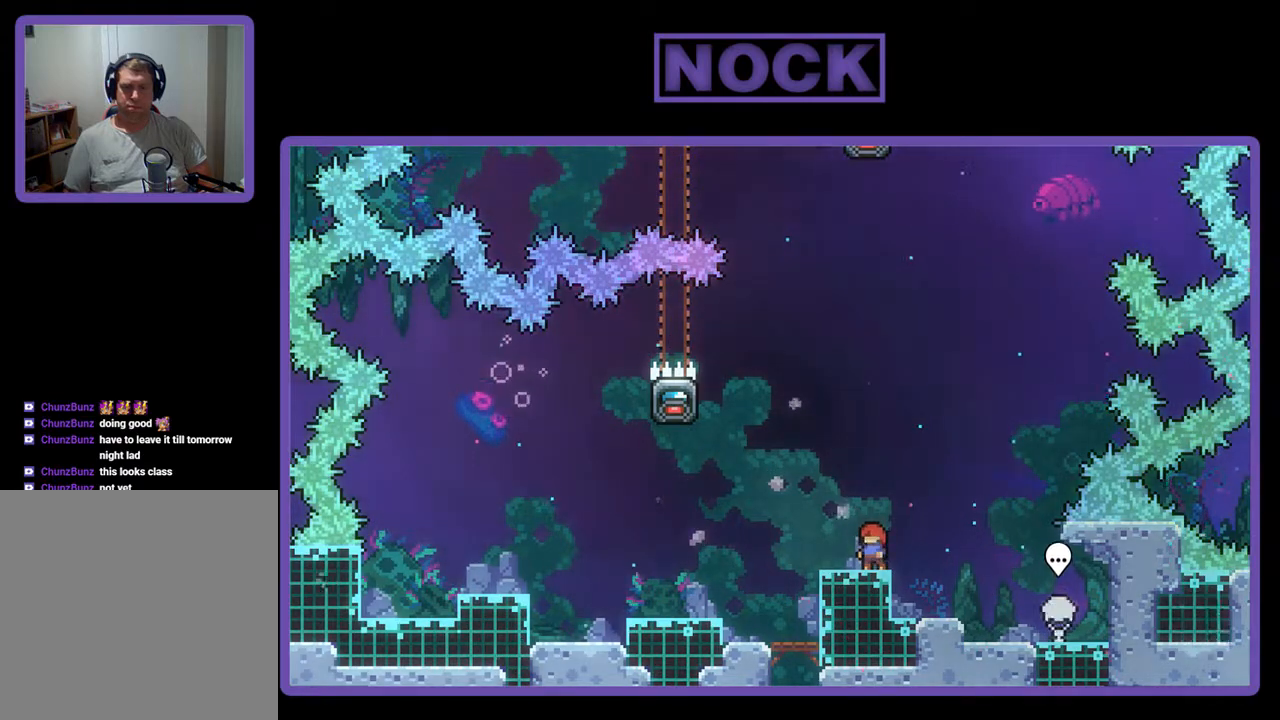
{"buttons": ["R2"], "events": []}
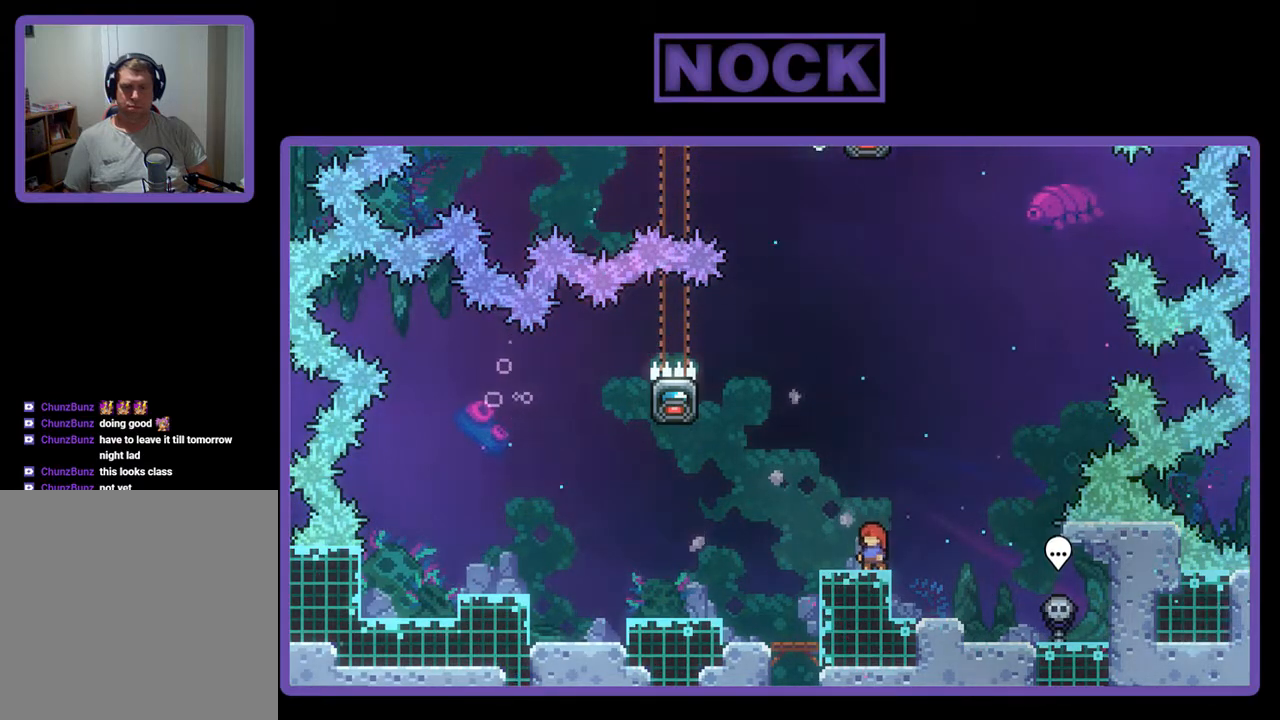
{"buttons": ["R2"], "events": []}
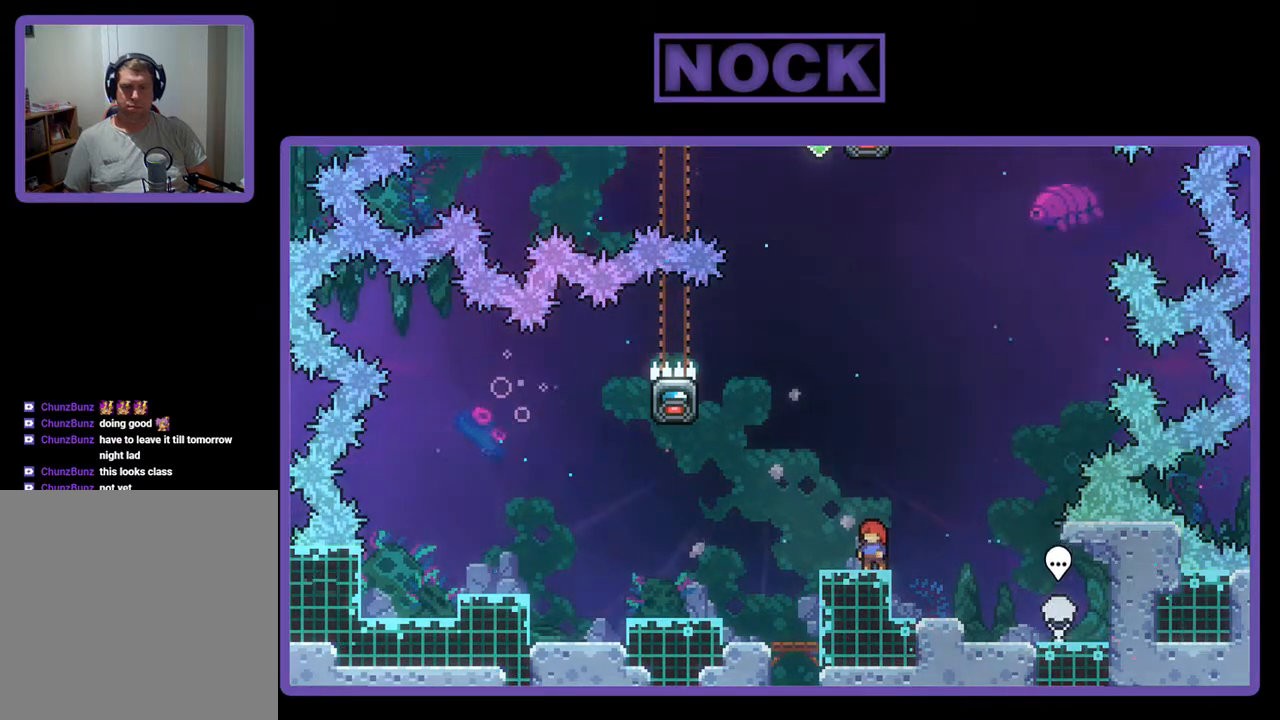
{"buttons": ["R2"], "events": []}
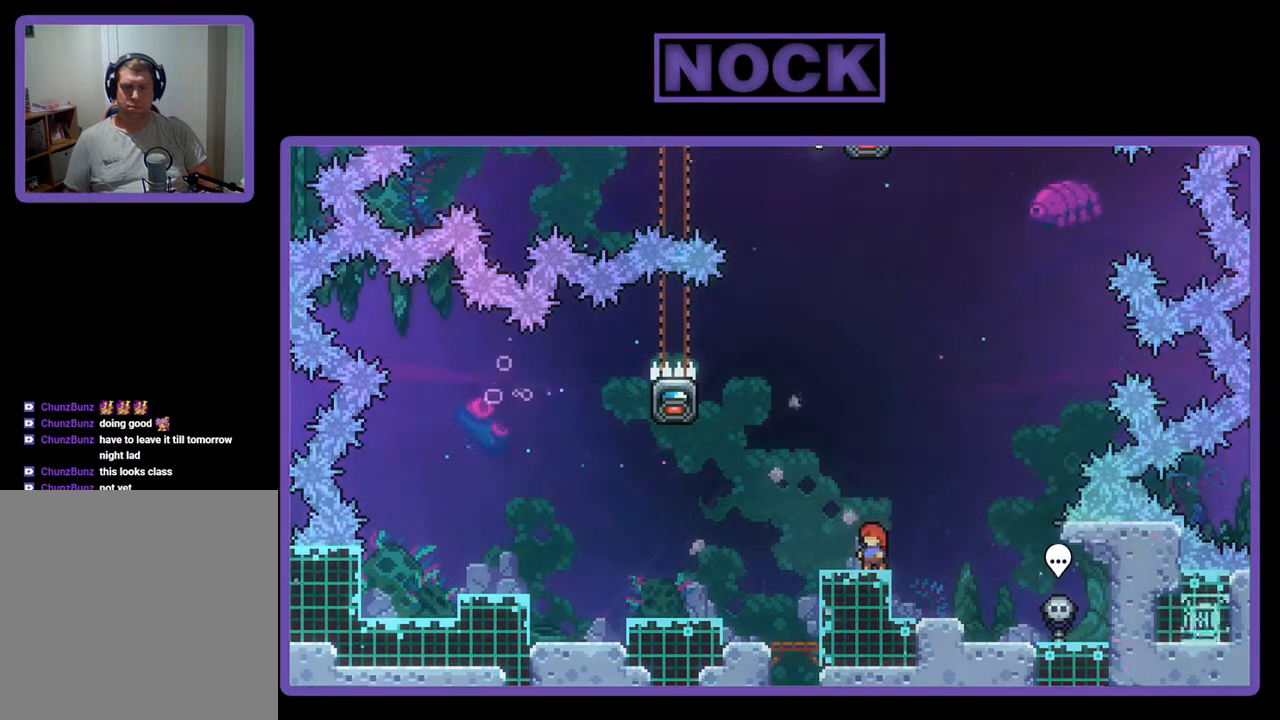
{"buttons": ["CROSS", "R2", "DPAD_LEFT"], "events": [[400, "CROSS", "down"], [400, "DPAD_LEFT", "down"]]}
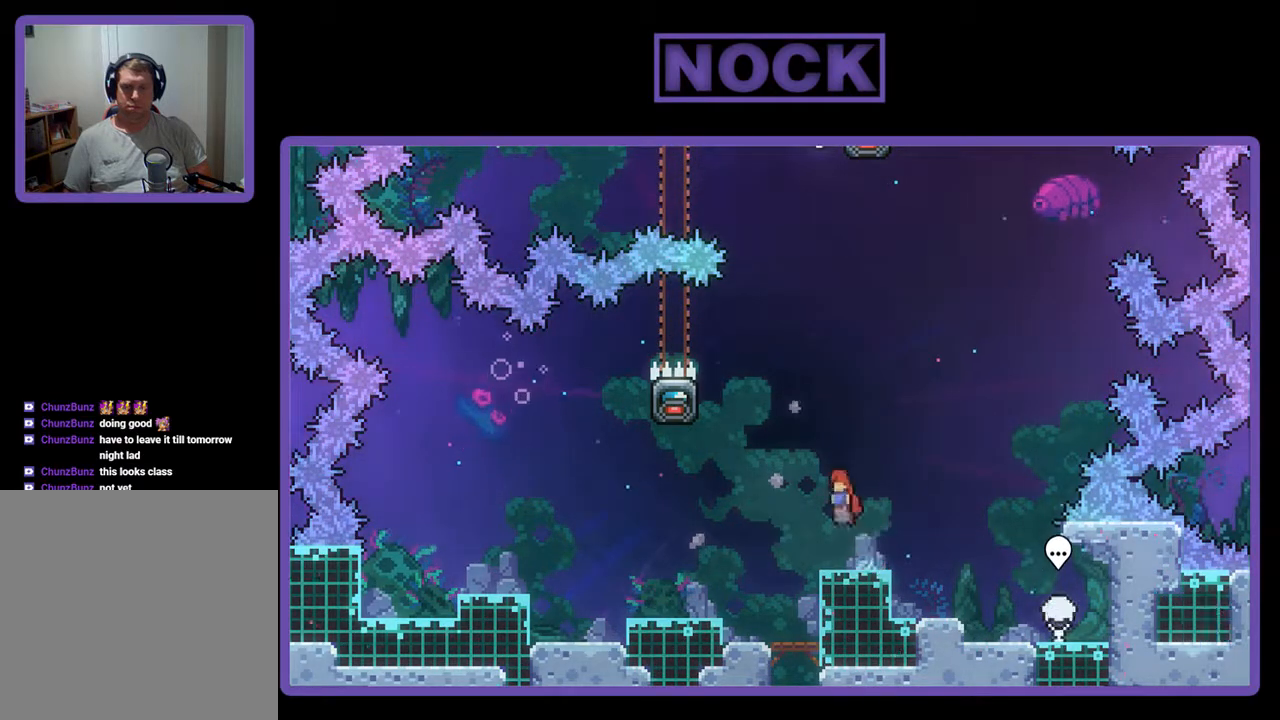
{"buttons": ["R2", "DPAD_UP"], "events": [[67, "CROSS", "up"], [167, "DPAD_UP", "down"], [333, "DPAD_LEFT", "up"], [367, "CIRCLE", "down"], [500, "CIRCLE", "up"]]}
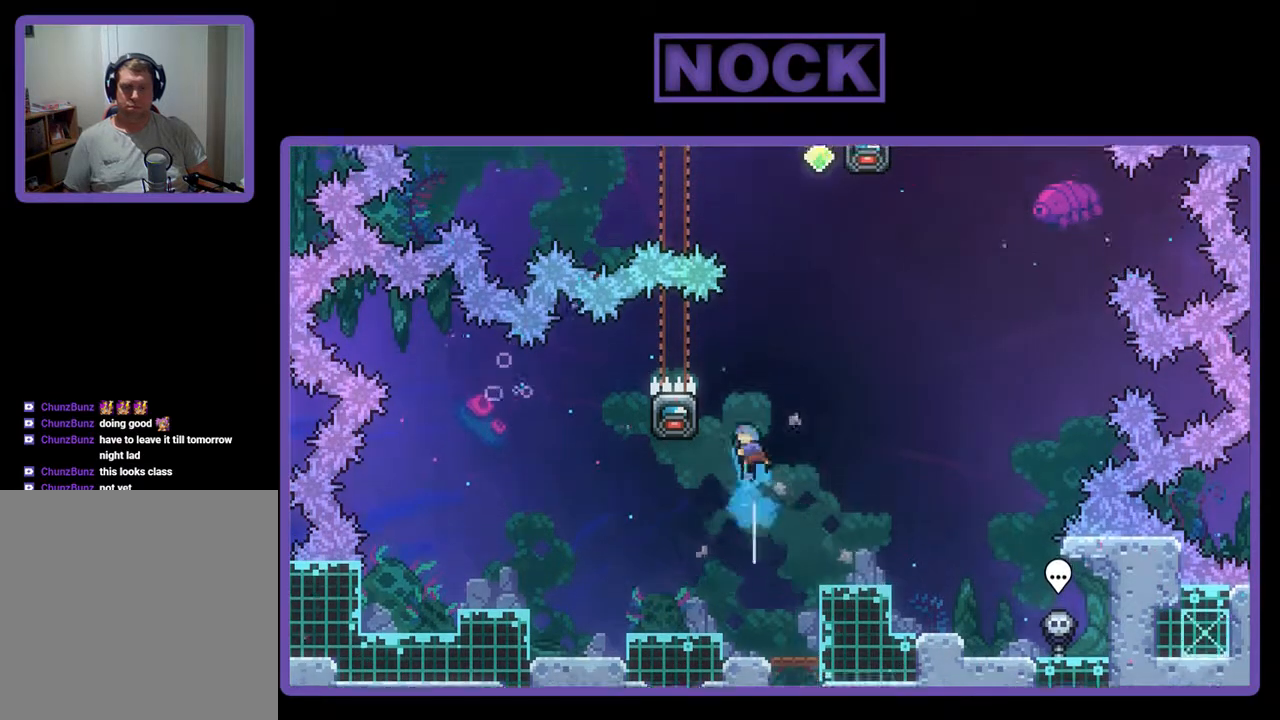
{"buttons": ["R2", "DPAD_UP", "DPAD_LEFT"], "events": [[33, "DPAD_UP", "up"], [267, "DPAD_LEFT", "down"], [500, "DPAD_UP", "down"]]}
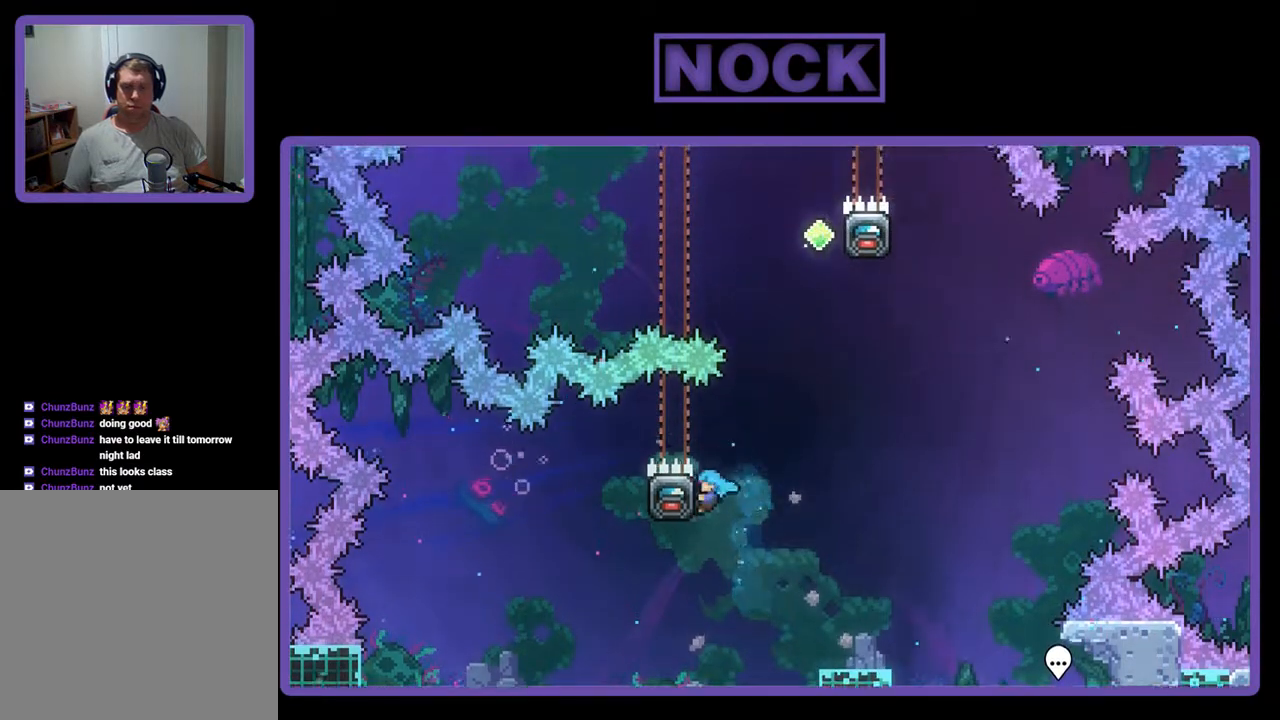
{"buttons": ["CROSS", "R2", "DPAD_RIGHT"], "events": [[33, "DPAD_UP", "up"], [67, "DPAD_LEFT", "up"], [300, "DPAD_RIGHT", "down"], [333, "CROSS", "down"]]}
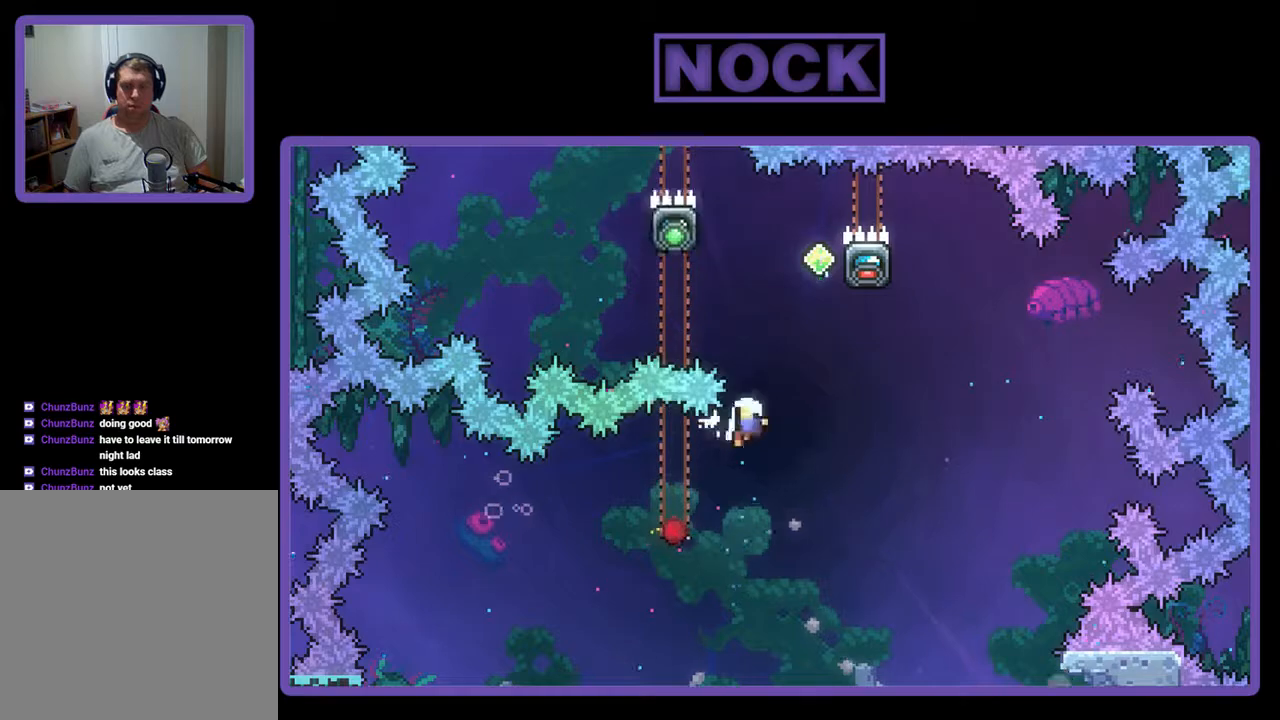
{"buttons": [], "events": [[33, "DPAD_UP", "down"], [67, "CROSS", "up"], [100, "DPAD_RIGHT", "up"], [200, "DPAD_UP", "up"], [200, "R2", "up"]]}
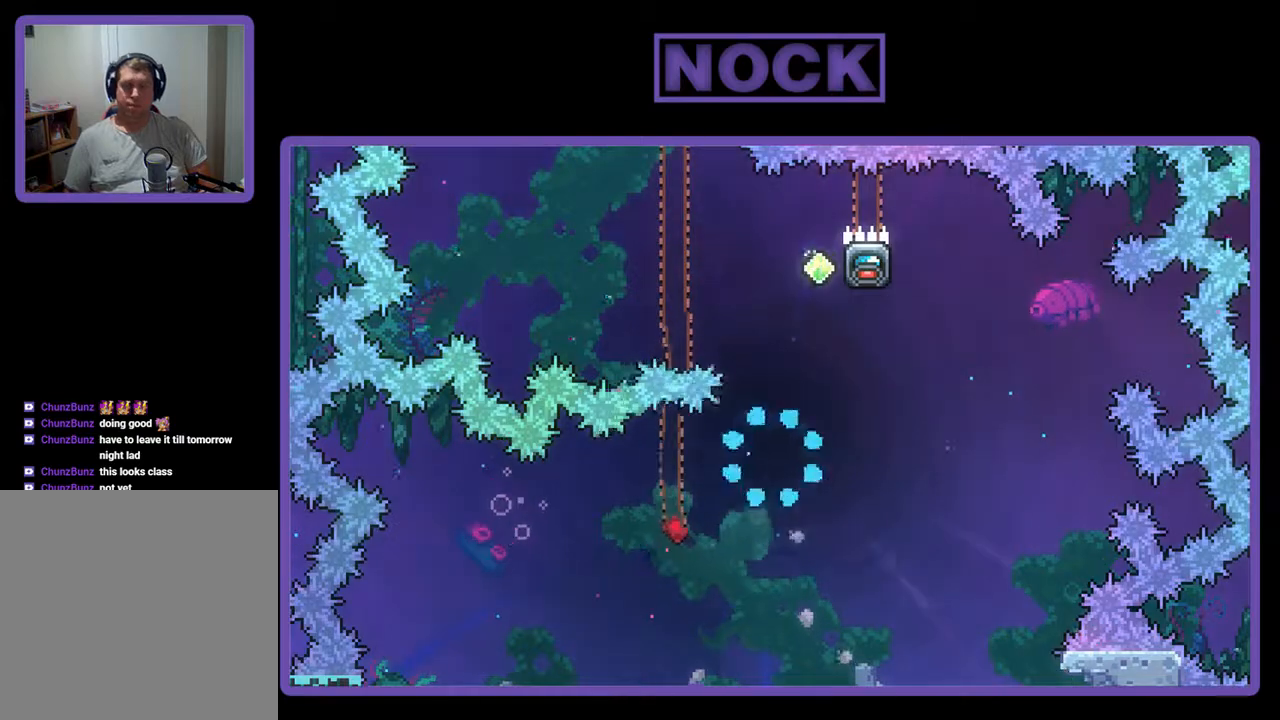
{"buttons": [], "events": []}
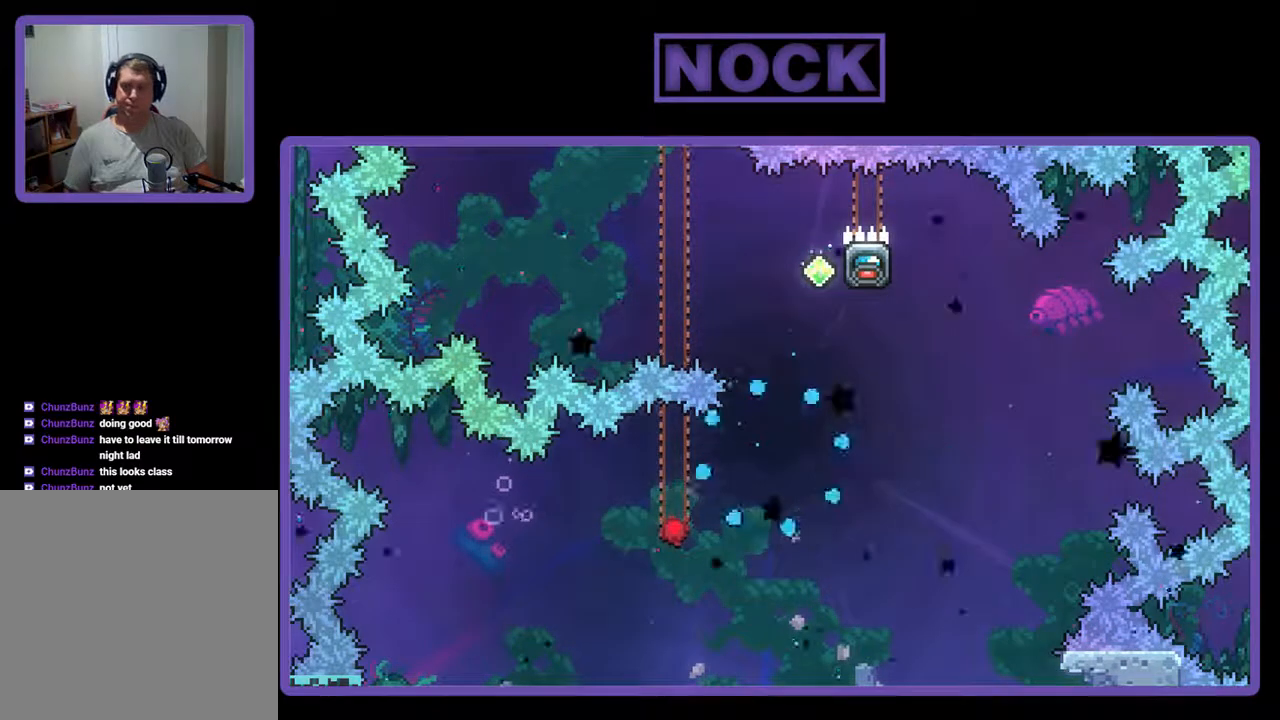
{"buttons": ["R2"], "events": [[67, "R2", "down"]]}
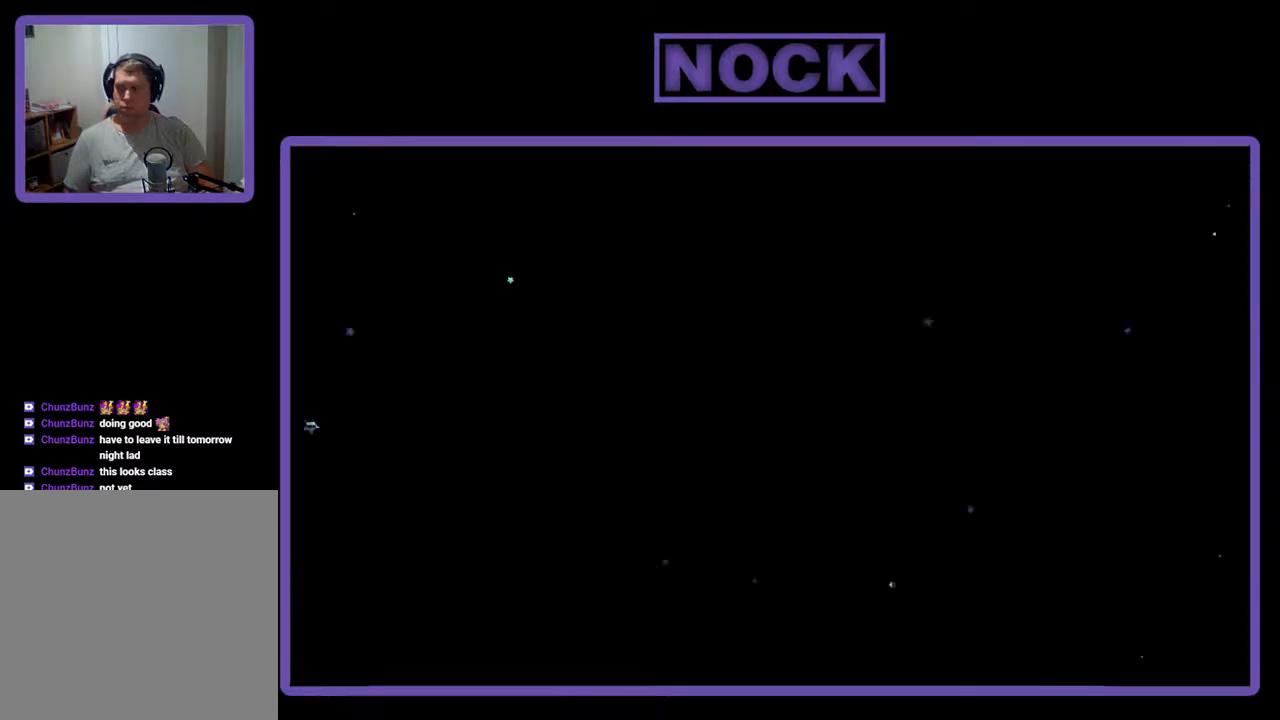
{"buttons": ["R2"], "events": []}
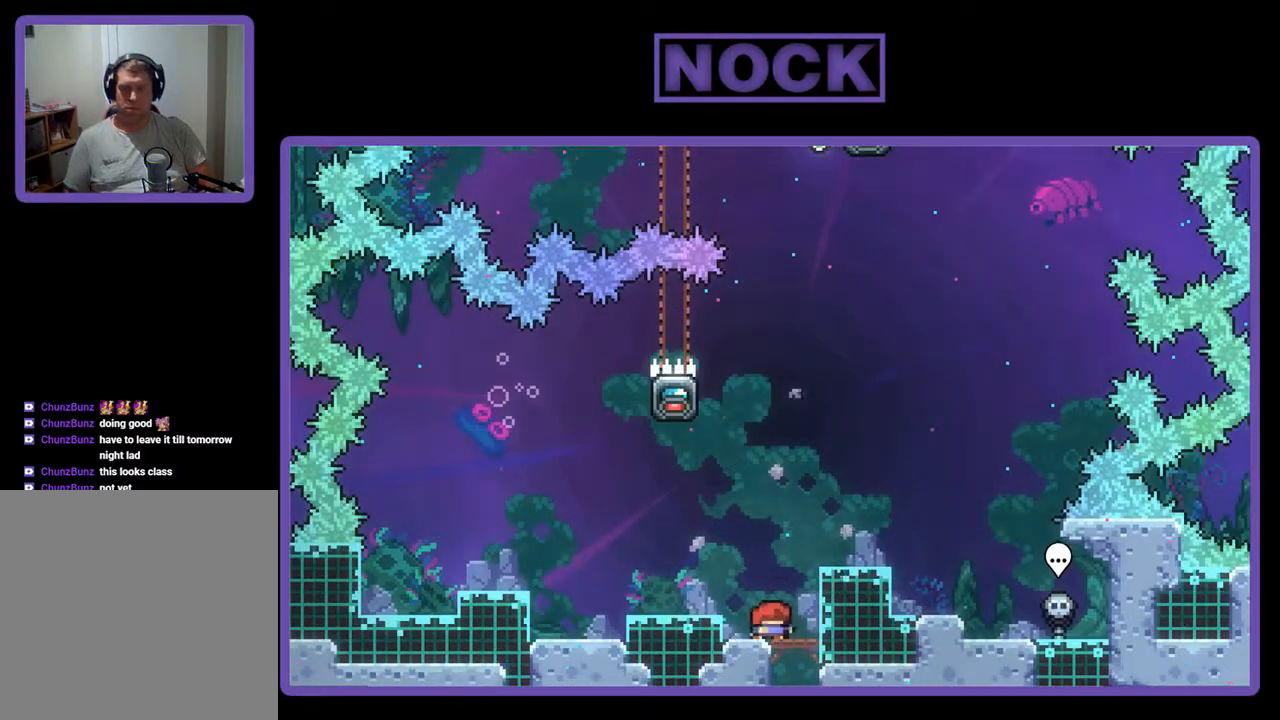
{"buttons": ["R2"], "events": [[100, "DPAD_LEFT", "down"], [300, "DPAD_LEFT", "up"]]}
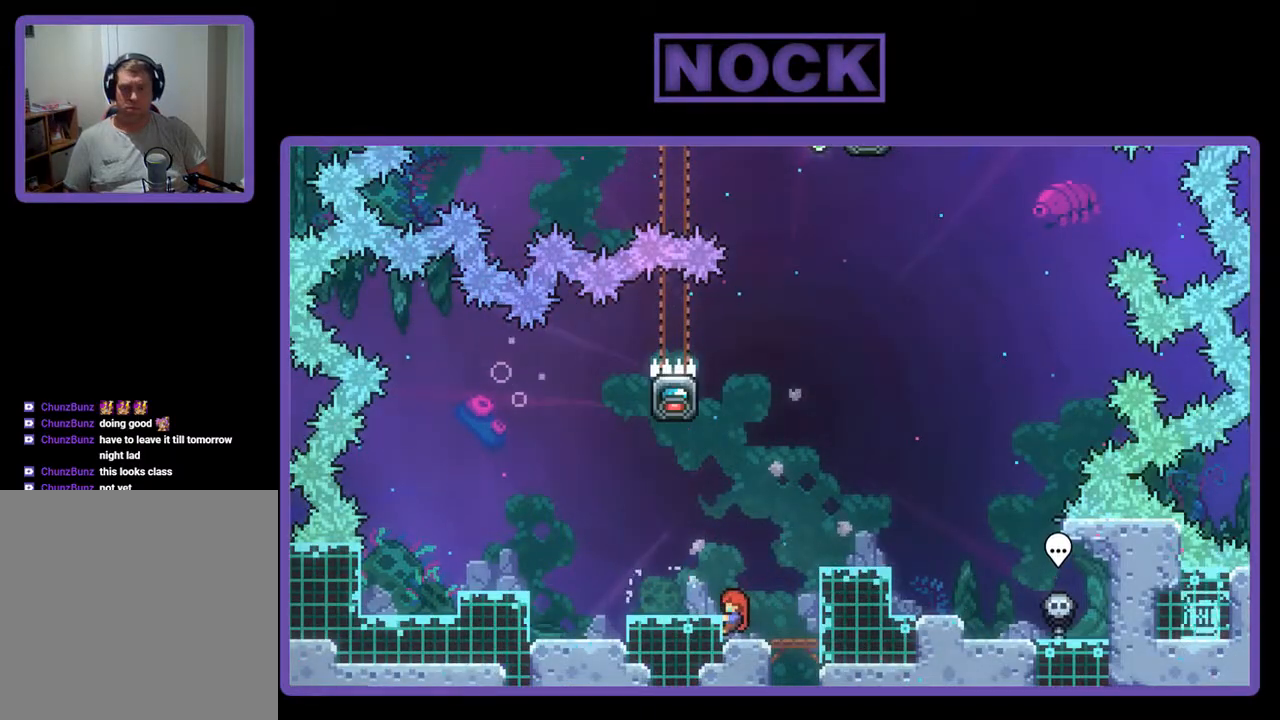
{"buttons": ["R2"], "events": [[133, "DPAD_LEFT", "down"], [300, "DPAD_LEFT", "up"]]}
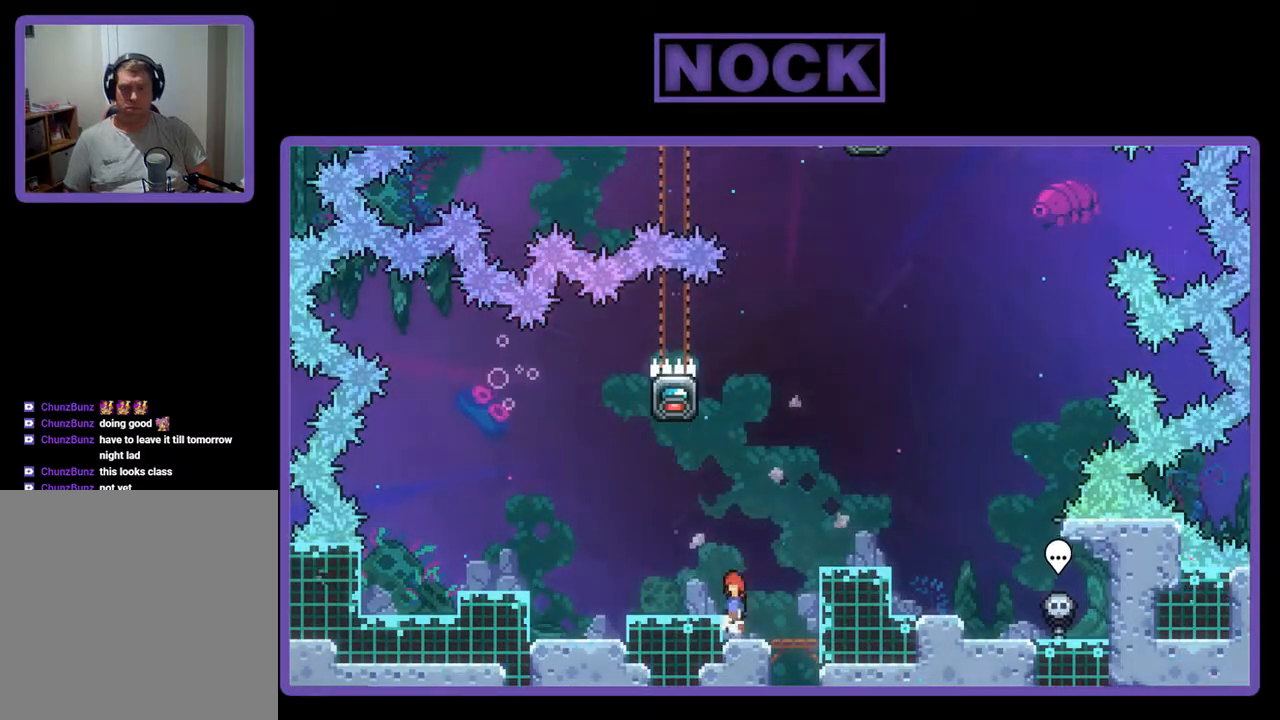
{"buttons": [], "events": [[33, "CROSS", "down"], [133, "CROSS", "up"], [133, "DPAD_LEFT", "down"], [233, "DPAD_LEFT", "up"], [300, "R2", "up"]]}
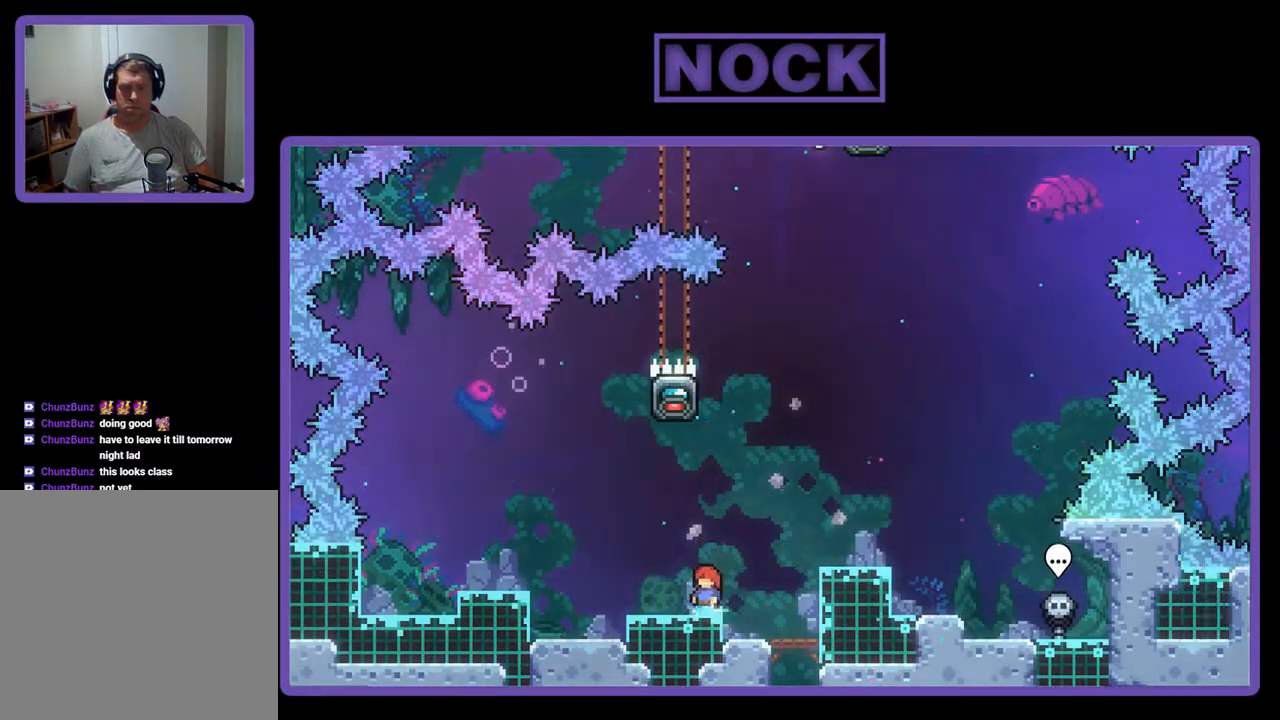
{"buttons": ["CIRCLE", "R2", "DPAD_UP"], "events": [[67, "R2", "down"], [167, "CROSS", "down"], [300, "CROSS", "up"], [400, "DPAD_UP", "down"], [433, "CIRCLE", "down"]]}
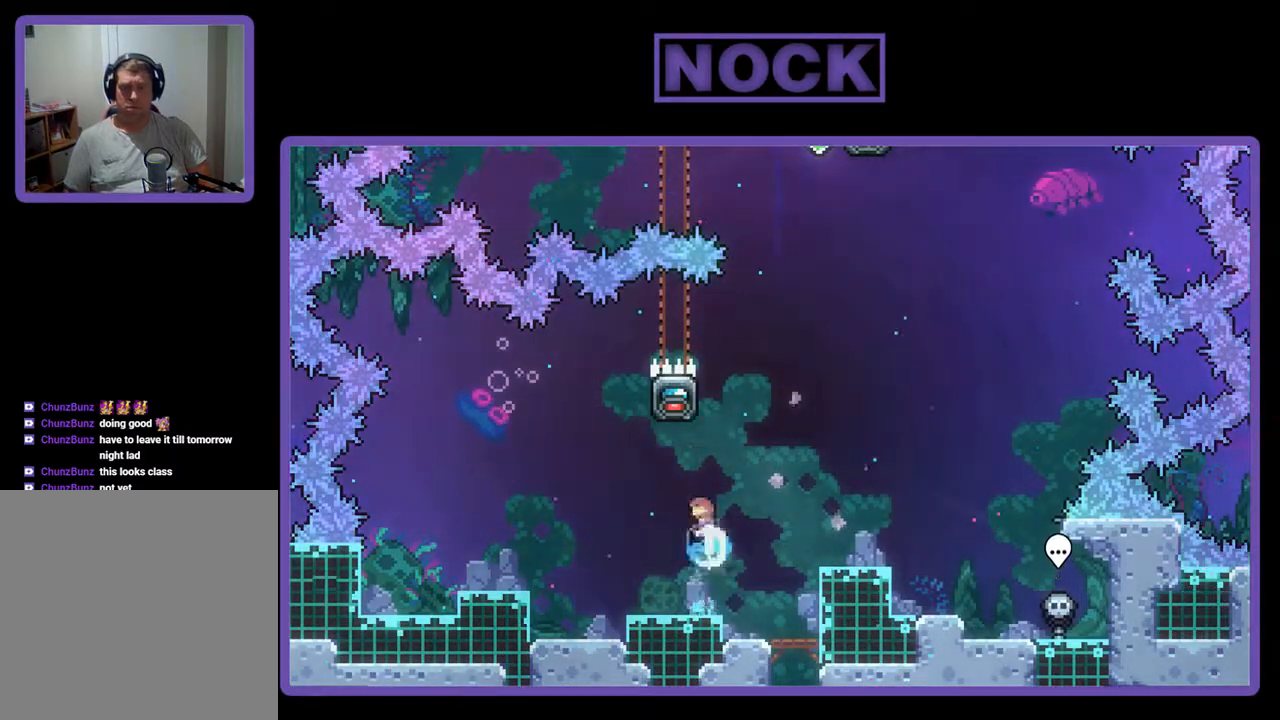
{"buttons": ["R2"], "events": [[33, "CIRCLE", "up"], [133, "DPAD_UP", "up"]]}
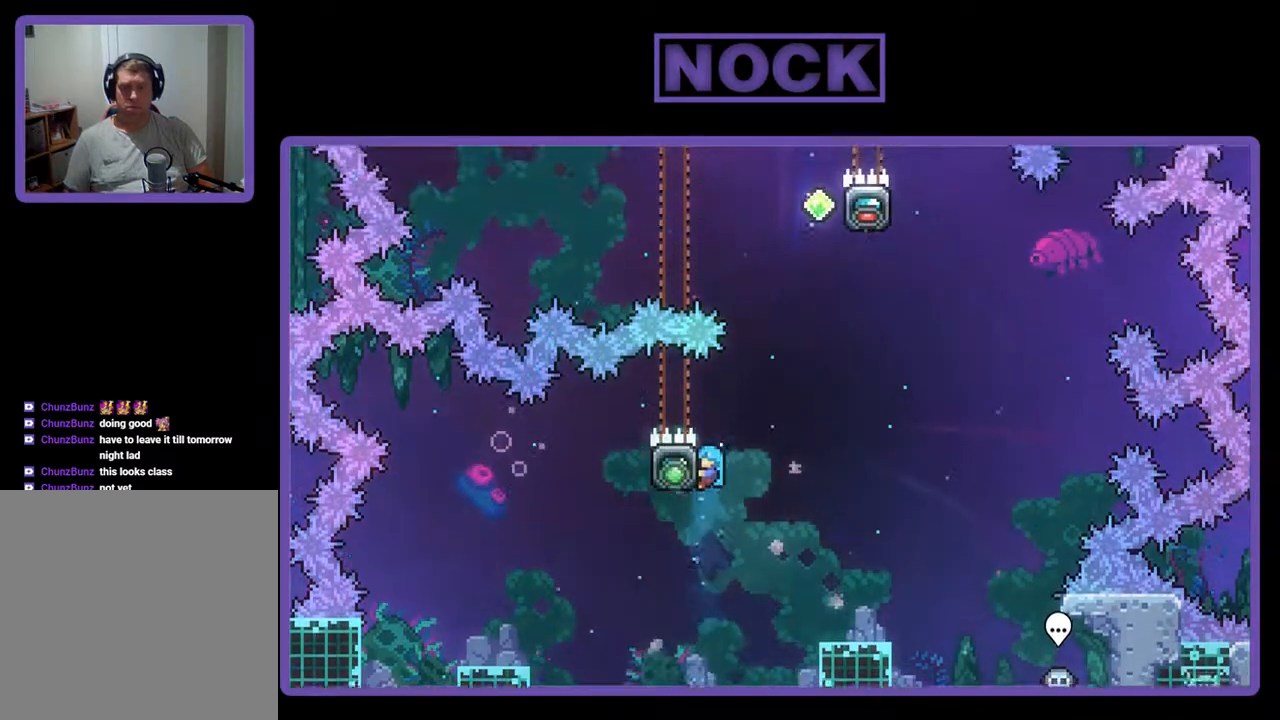
{"buttons": ["CROSS", "R2", "DPAD_UP"], "events": [[67, "CROSS", "down"], [67, "DPAD_RIGHT", "down"], [67, "DPAD_UP", "down"], [133, "DPAD_UP", "up"], [267, "DPAD_UP", "down"], [433, "DPAD_RIGHT", "up"]]}
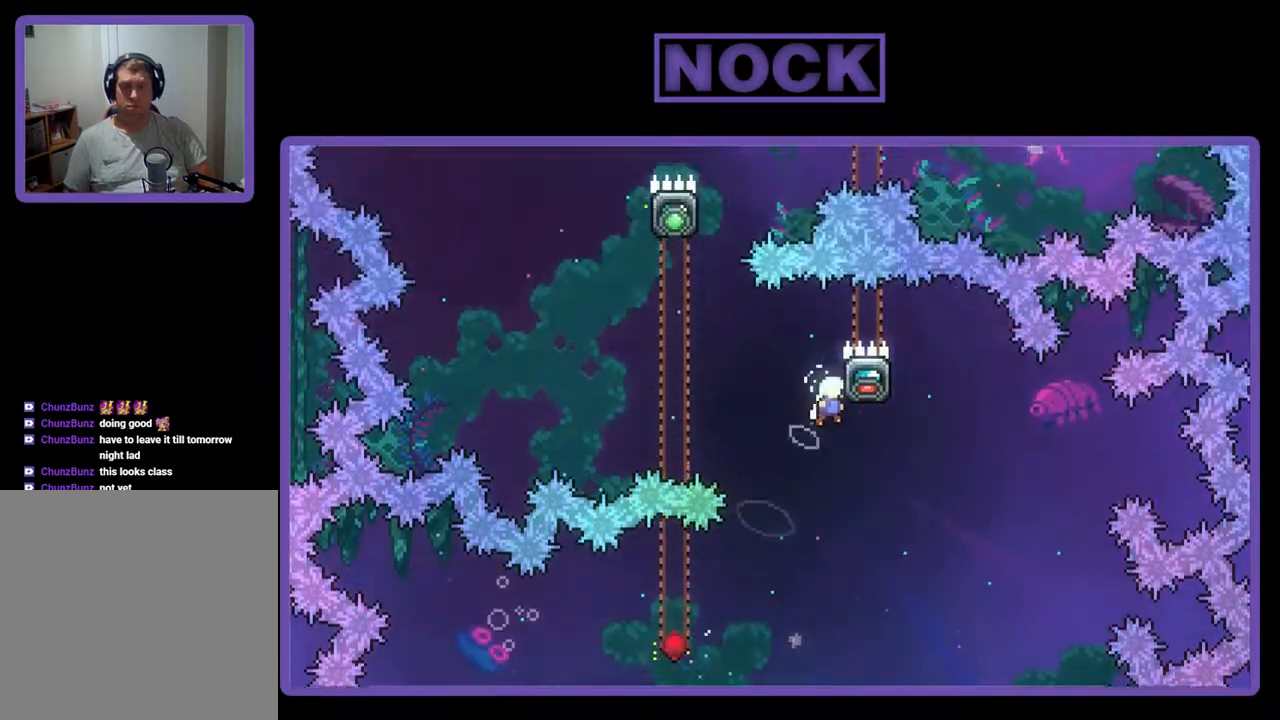
{"buttons": ["CROSS", "R2", "DPAD_UP", "DPAD_LEFT"], "events": [[33, "DPAD_RIGHT", "down"], [100, "CROSS", "up"], [167, "DPAD_RIGHT", "up"], [233, "DPAD_UP", "up"], [300, "CROSS", "down"], [300, "DPAD_LEFT", "down"], [333, "DPAD_UP", "down"]]}
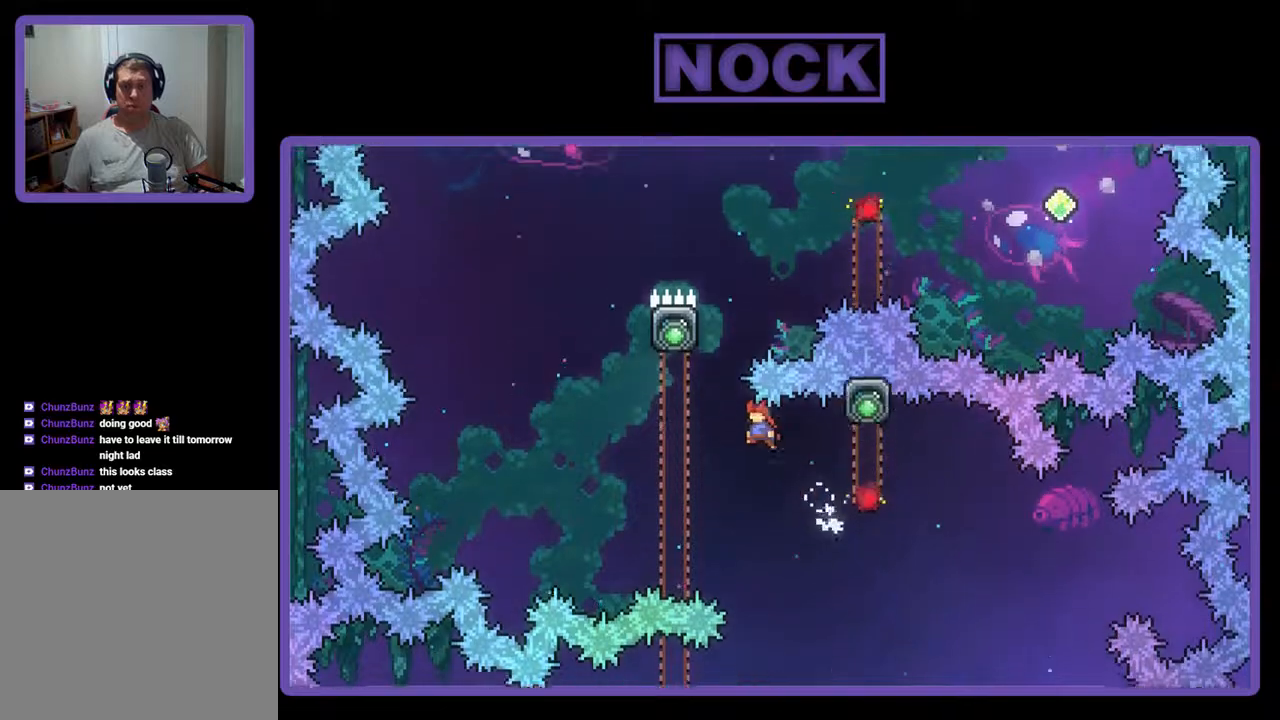
{"buttons": ["CIRCLE", "R2", "DPAD_UP", "DPAD_RIGHT"], "events": [[200, "CROSS", "up"], [200, "DPAD_LEFT", "up"], [300, "CIRCLE", "down"], [500, "DPAD_RIGHT", "down"]]}
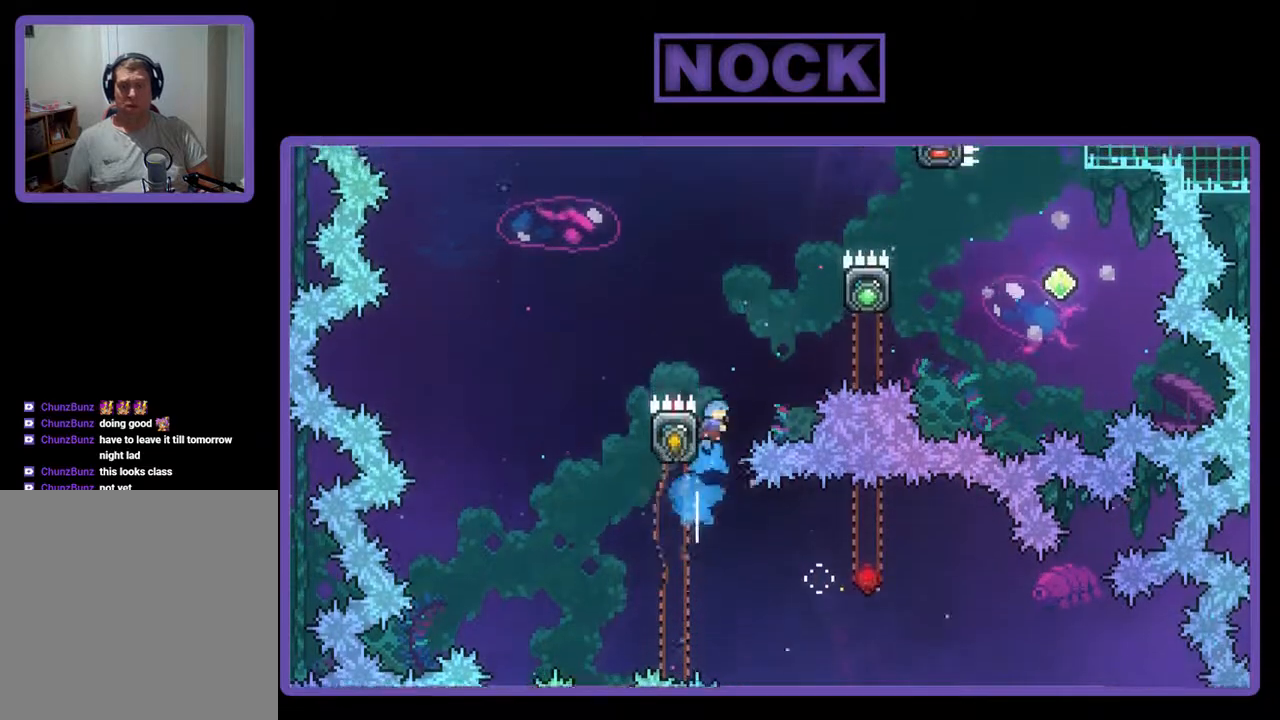
{"buttons": ["R2"], "events": [[33, "CIRCLE", "up"], [67, "DPAD_RIGHT", "up"], [100, "DPAD_UP", "up"], [233, "DPAD_LEFT", "down"], [400, "DPAD_LEFT", "up"]]}